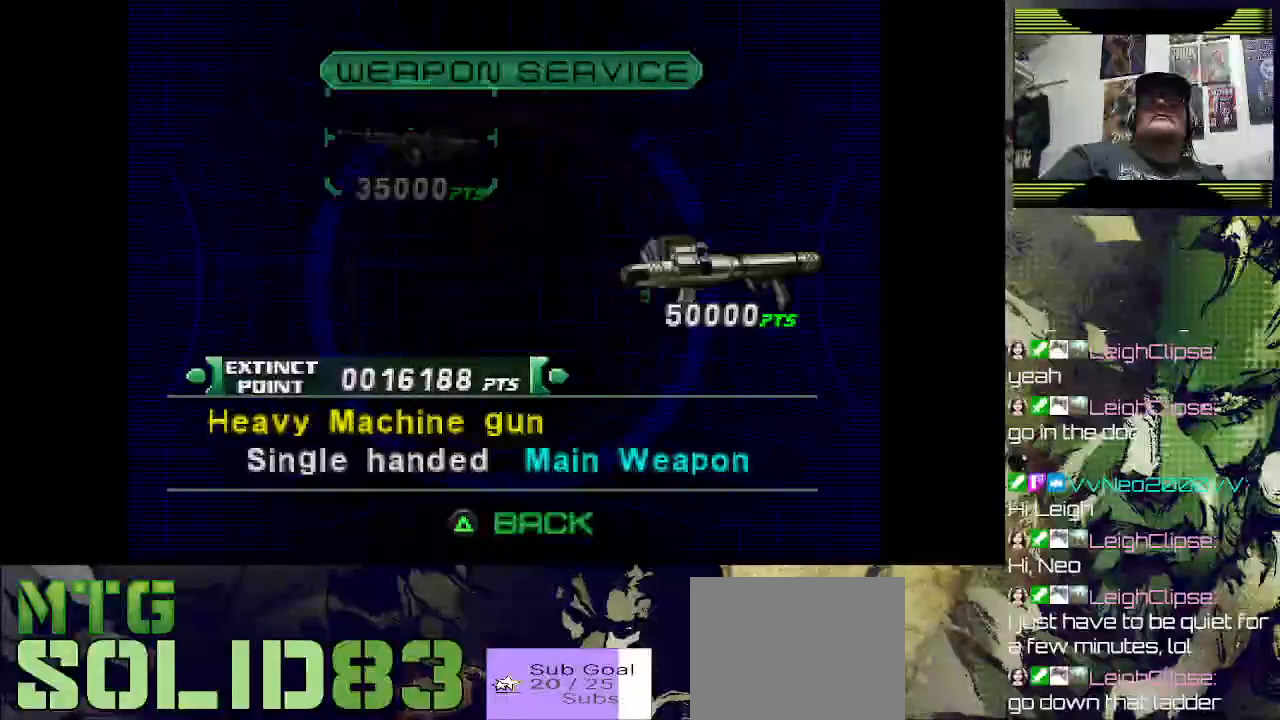
Gameplay with a controller (PlayStation layout); each line is a JSON object with the inputs held at the frame after it. "events" lists button and stick changes between this image and that frame as [ms after this image, input, new state], when the widget could be followed in between.
{"buttons": ["TRIANGLE"], "left_stick": "center", "right_stick": "center", "events": [[67, "DPAD_LEFT", "up"], [500, "TRIANGLE", "down"]]}
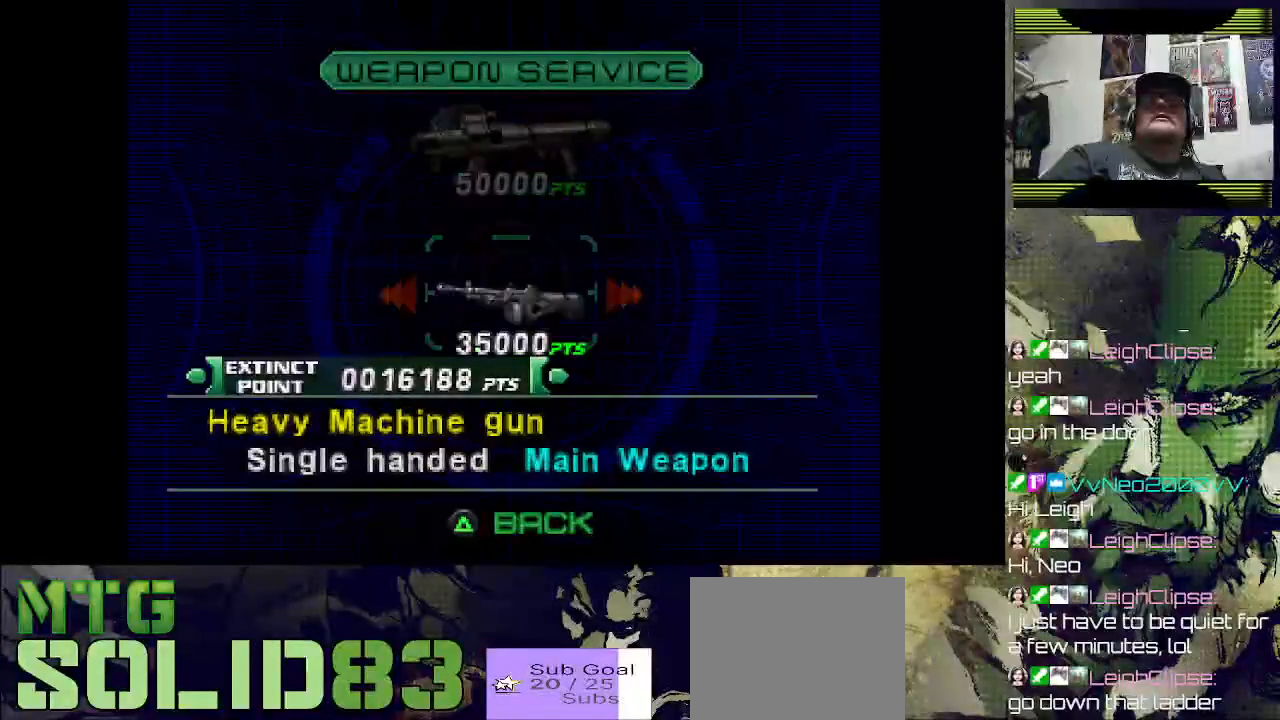
{"buttons": [], "left_stick": "center", "right_stick": "center", "events": [[167, "TRIANGLE", "up"]]}
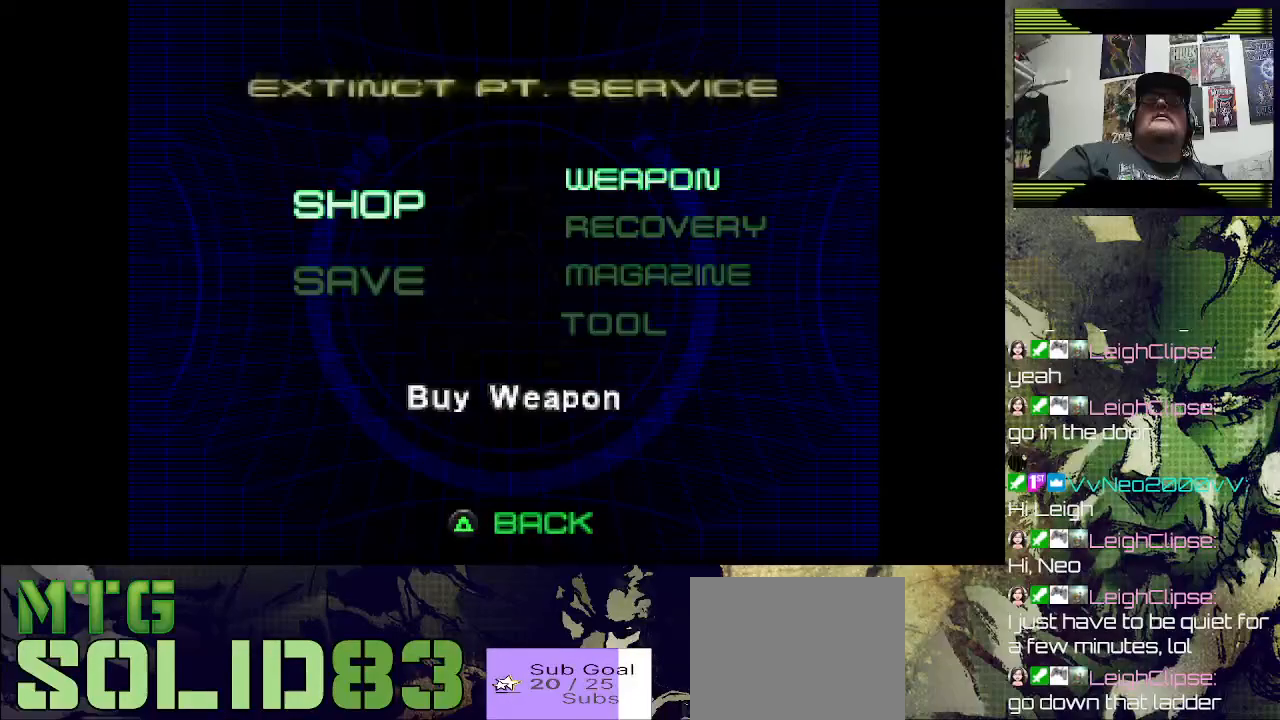
{"buttons": [], "left_stick": "center", "right_stick": "center", "events": [[267, "DPAD_DOWN", "down"], [400, "DPAD_DOWN", "up"]]}
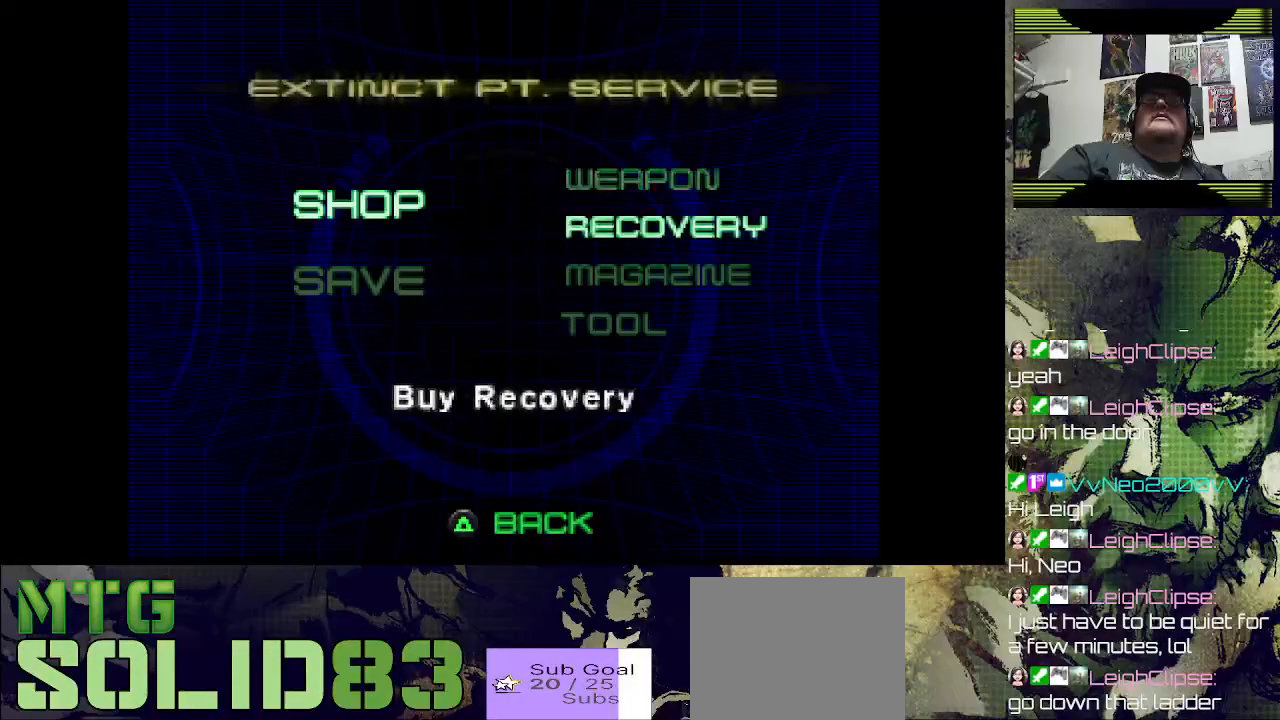
{"buttons": [], "left_stick": "center", "right_stick": "center", "events": [[100, "DPAD_DOWN", "down"], [200, "DPAD_DOWN", "up"]]}
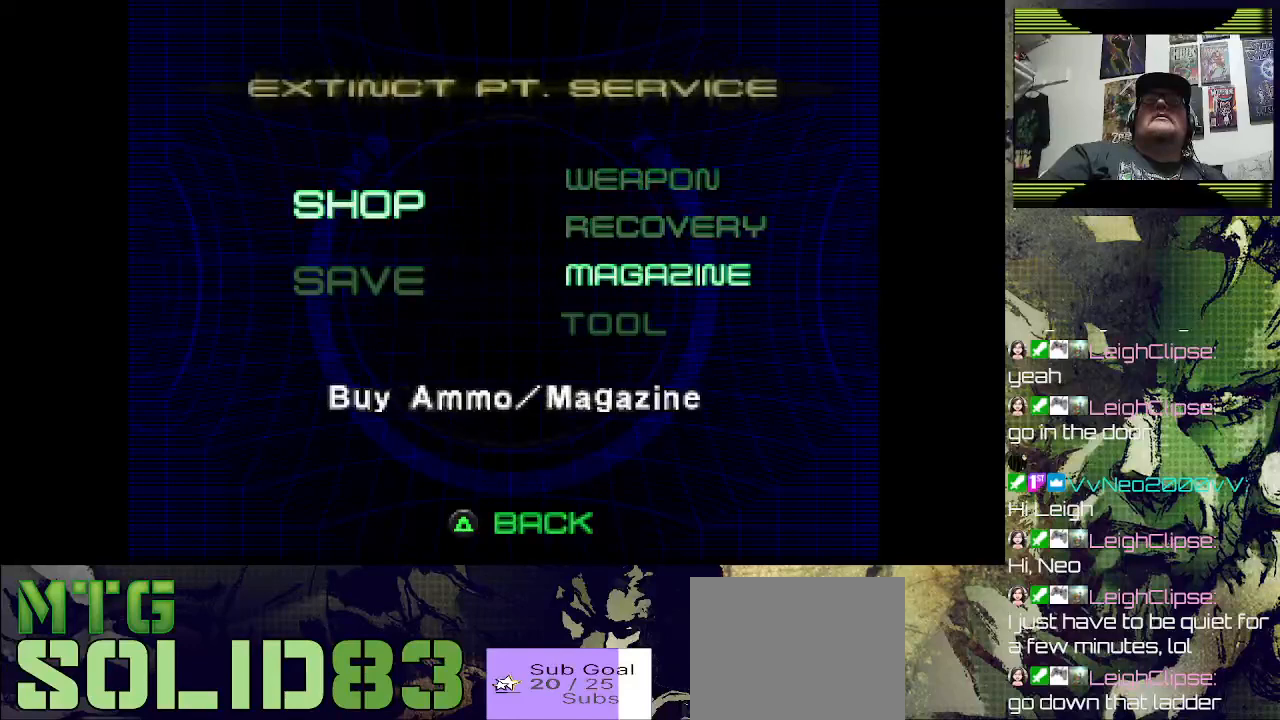
{"buttons": [], "left_stick": "center", "right_stick": "center", "events": []}
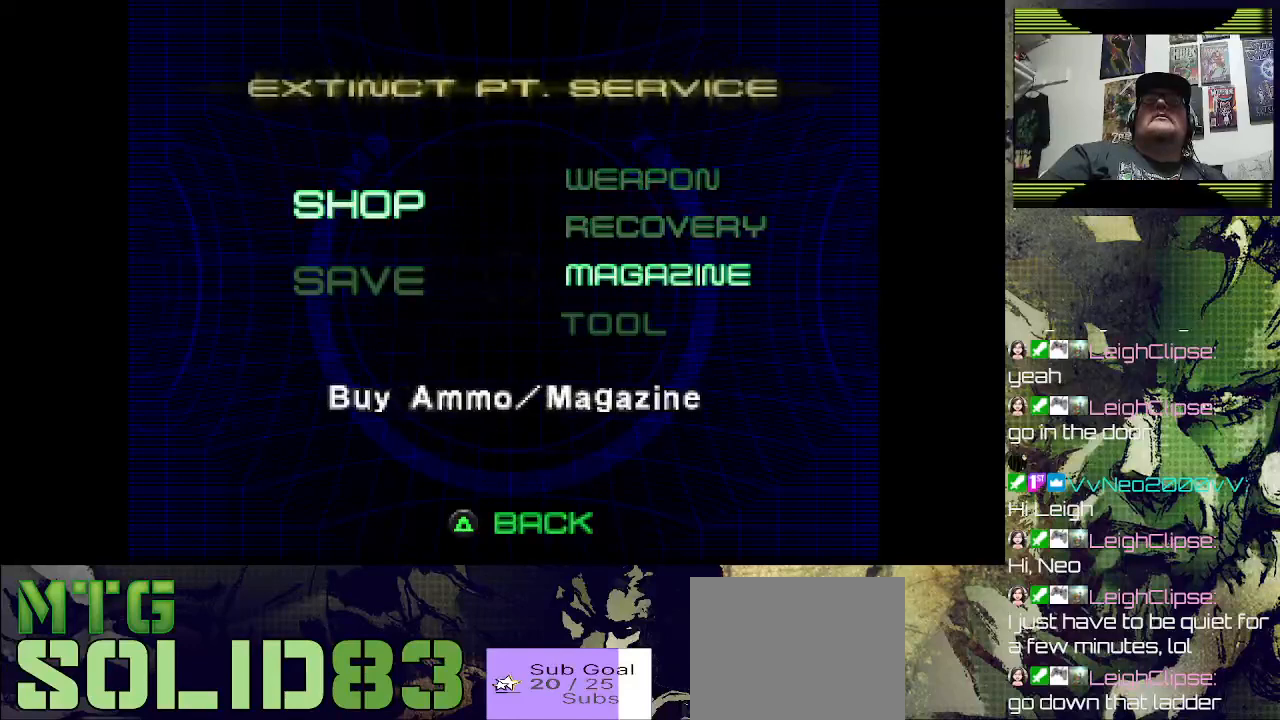
{"buttons": [], "left_stick": "center", "right_stick": "center", "events": []}
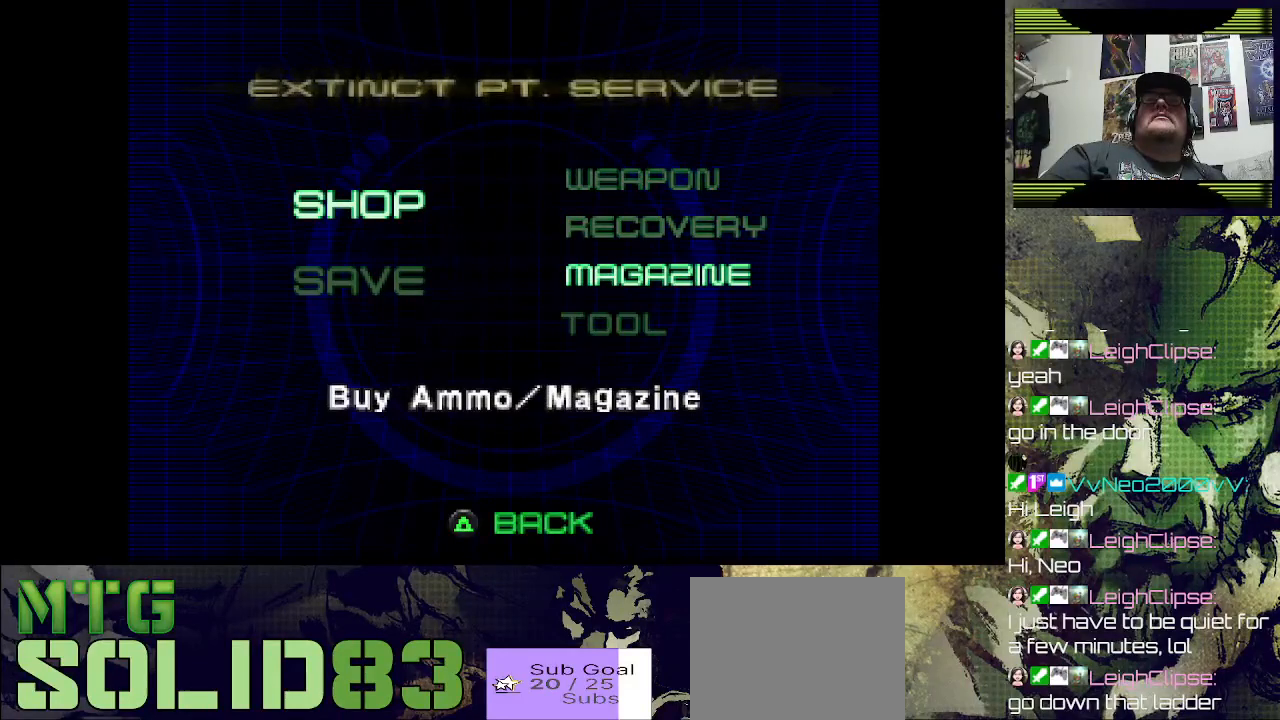
{"buttons": [], "left_stick": "center", "right_stick": "center", "events": [[100, "DPAD_DOWN", "down"], [233, "DPAD_DOWN", "up"], [267, "CROSS", "down"], [400, "CROSS", "up"]]}
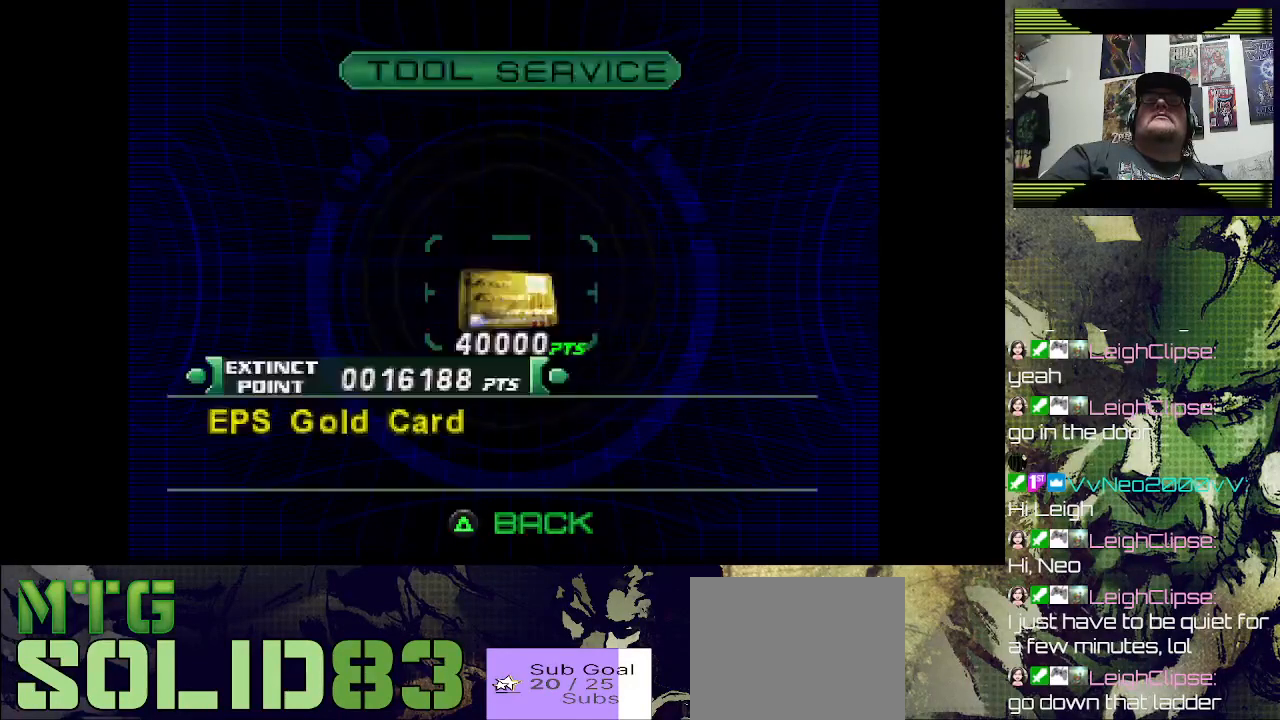
{"buttons": [], "left_stick": "center", "right_stick": "center", "events": []}